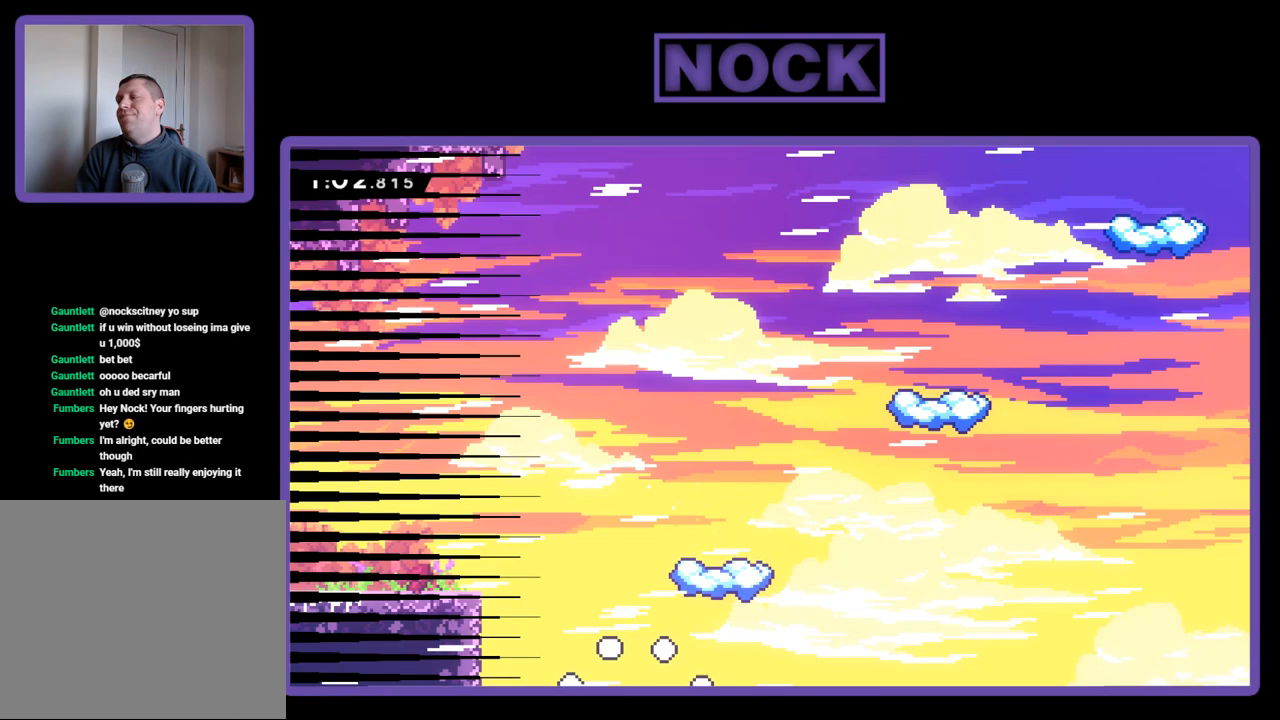
Gameplay with a controller (PlayStation layout); each line is a JSON object with the inputs held at the frame after it. "events" lists button and stick changes between this image and that frame as [ms after this image, input, new state], when the widget could be followed in between. Not read: left_stick right_stick.
{"buttons": [], "events": []}
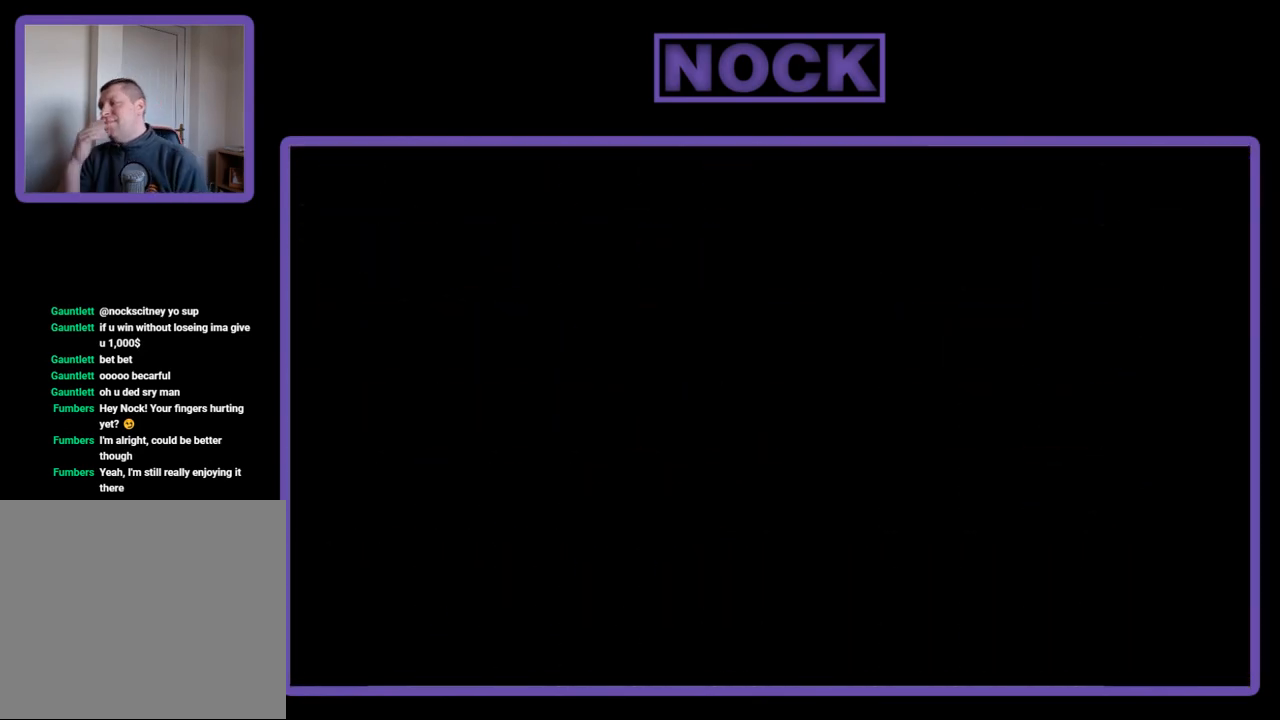
{"buttons": [], "events": []}
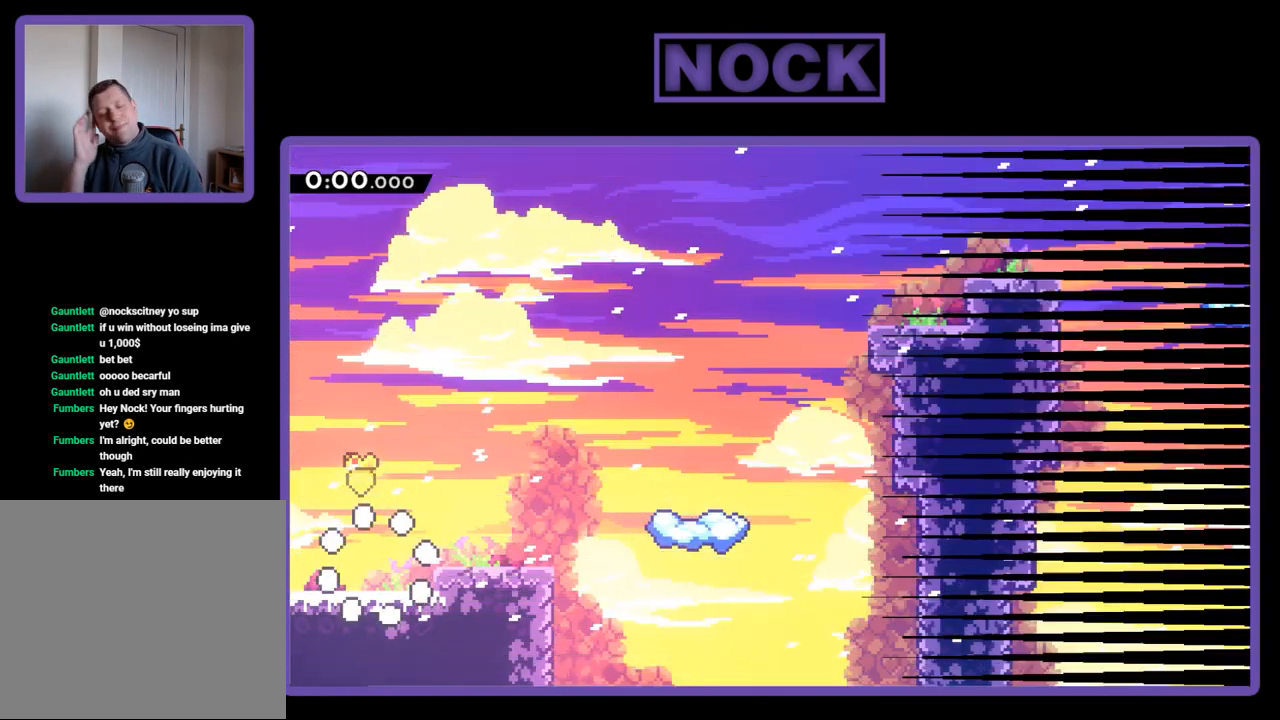
{"buttons": [], "events": []}
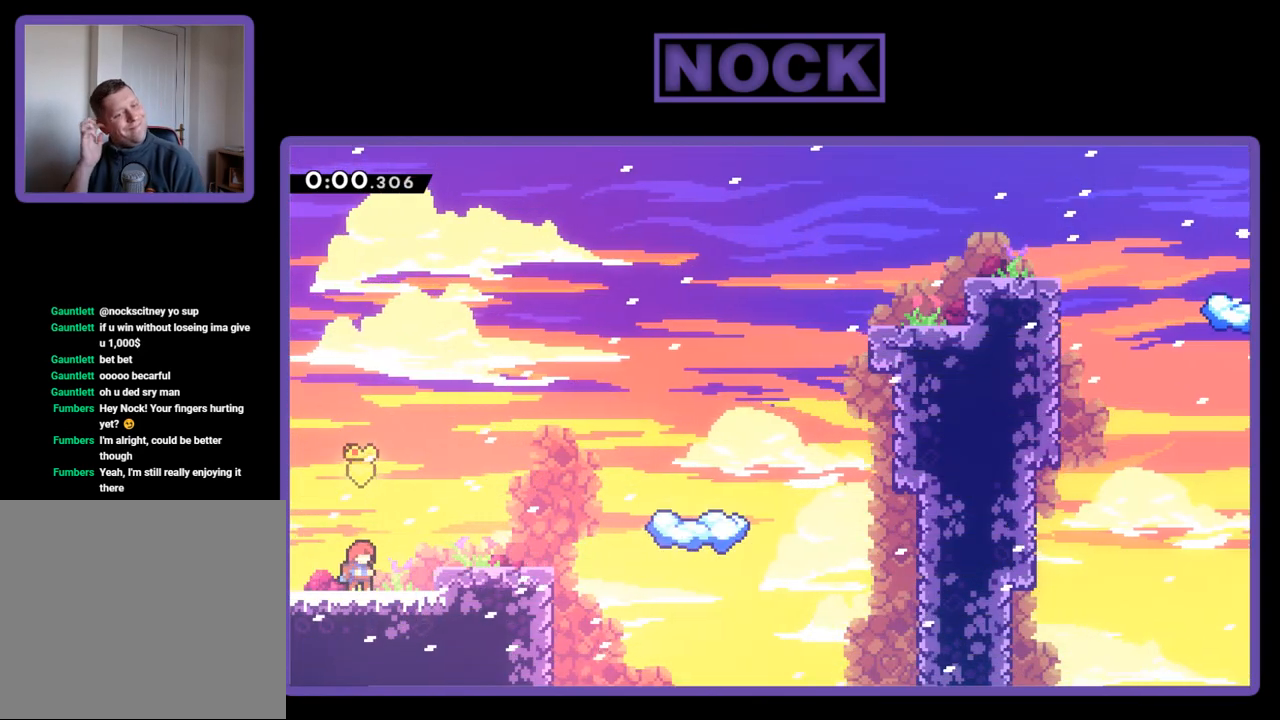
{"buttons": [], "events": []}
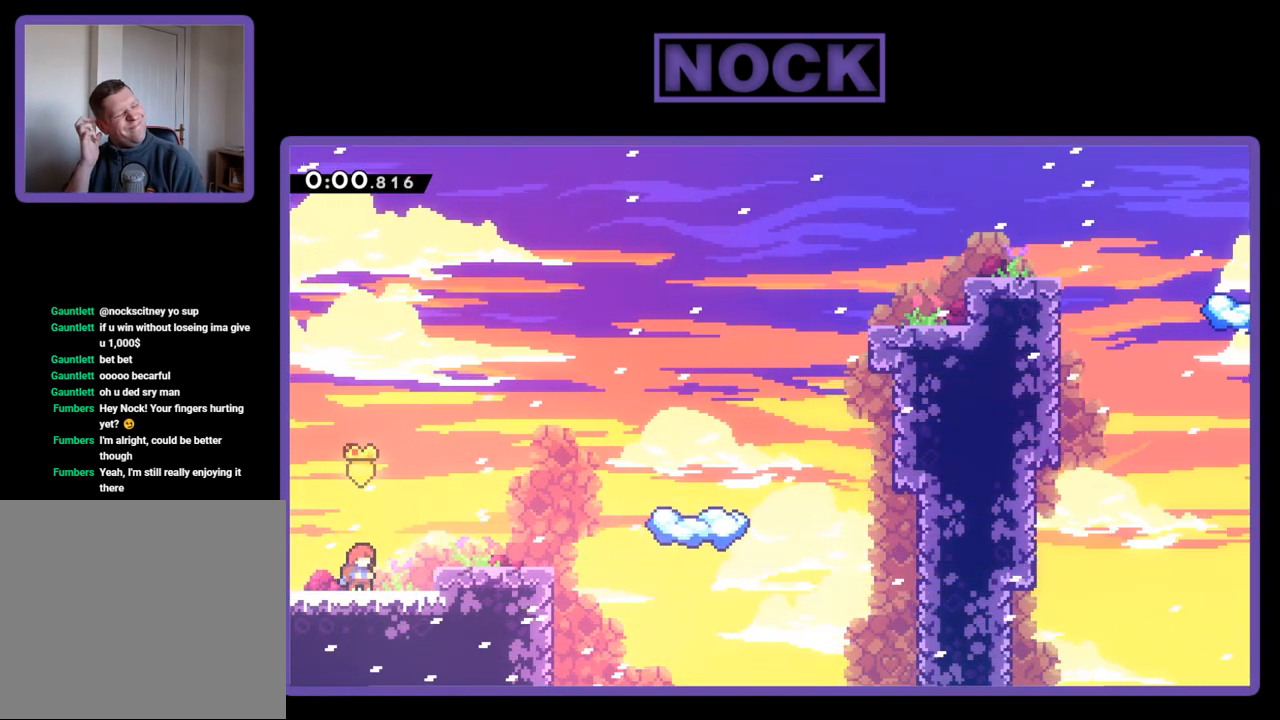
{"buttons": [], "events": []}
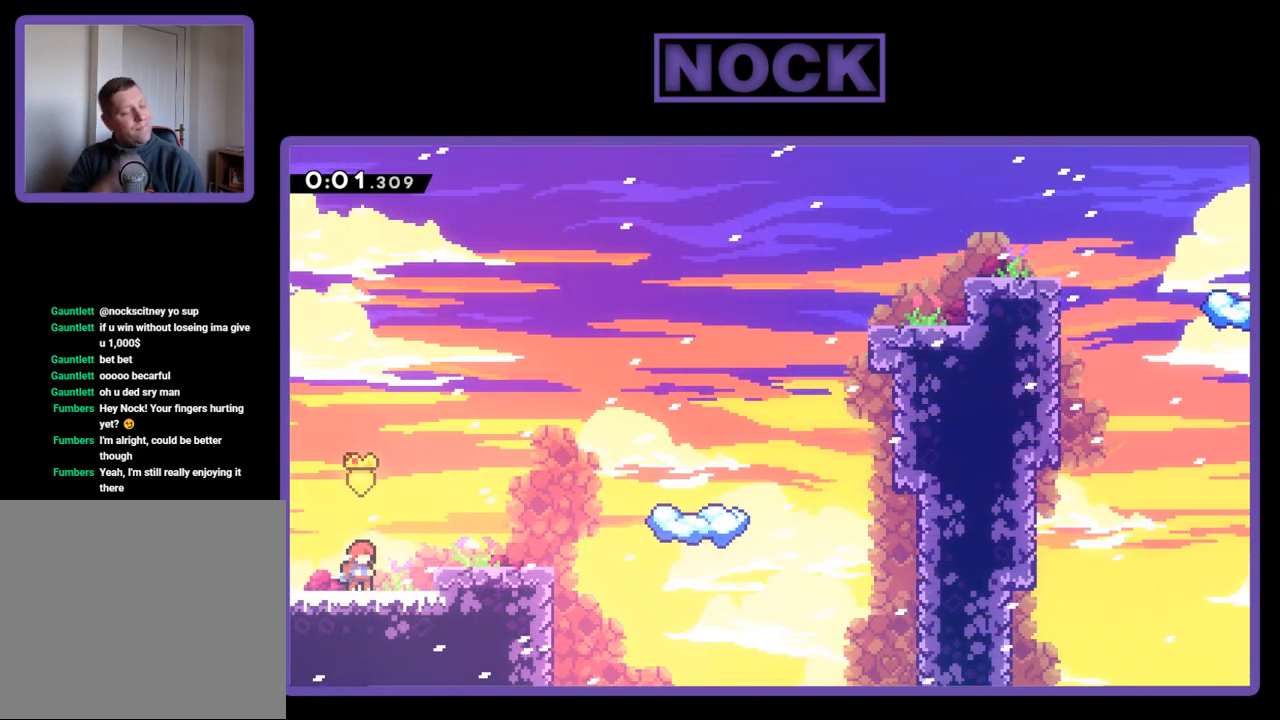
{"buttons": [], "events": []}
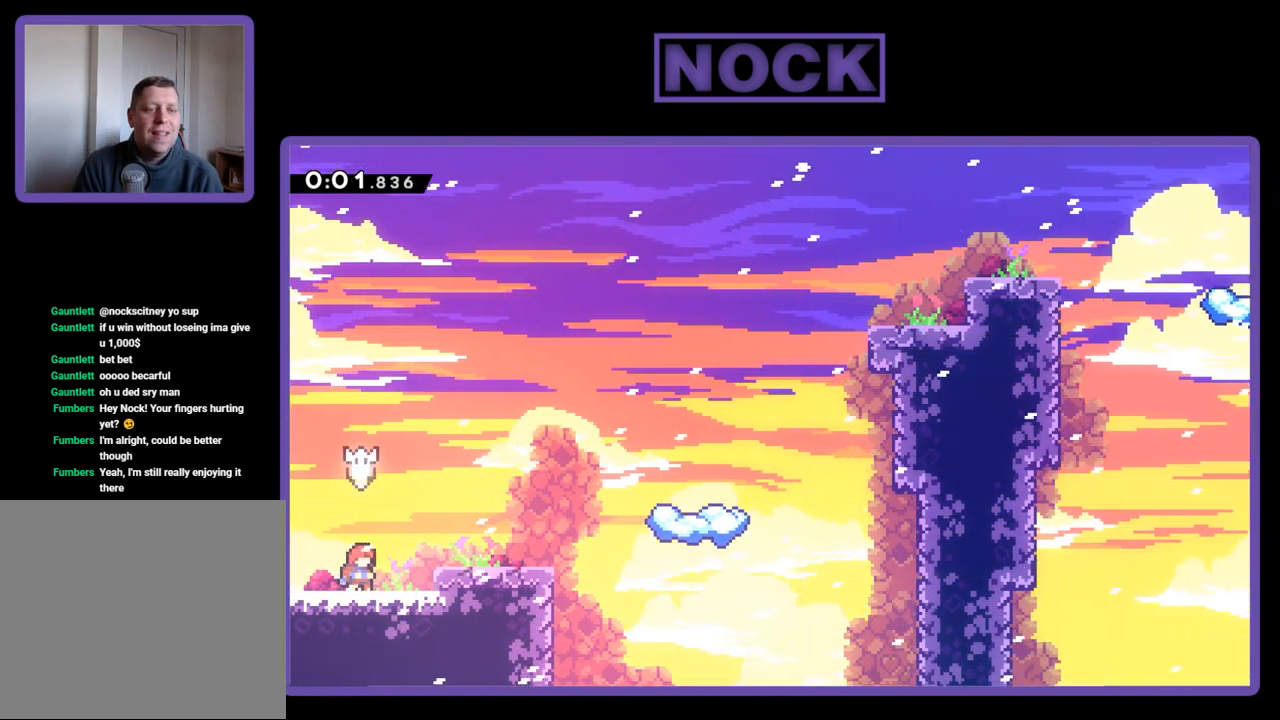
{"buttons": ["R2", "DPAD_RIGHT"], "events": [[33, "CROSS", "down"], [283, "DPAD_RIGHT", "down"], [433, "R2", "down"], [500, "CROSS", "up"]]}
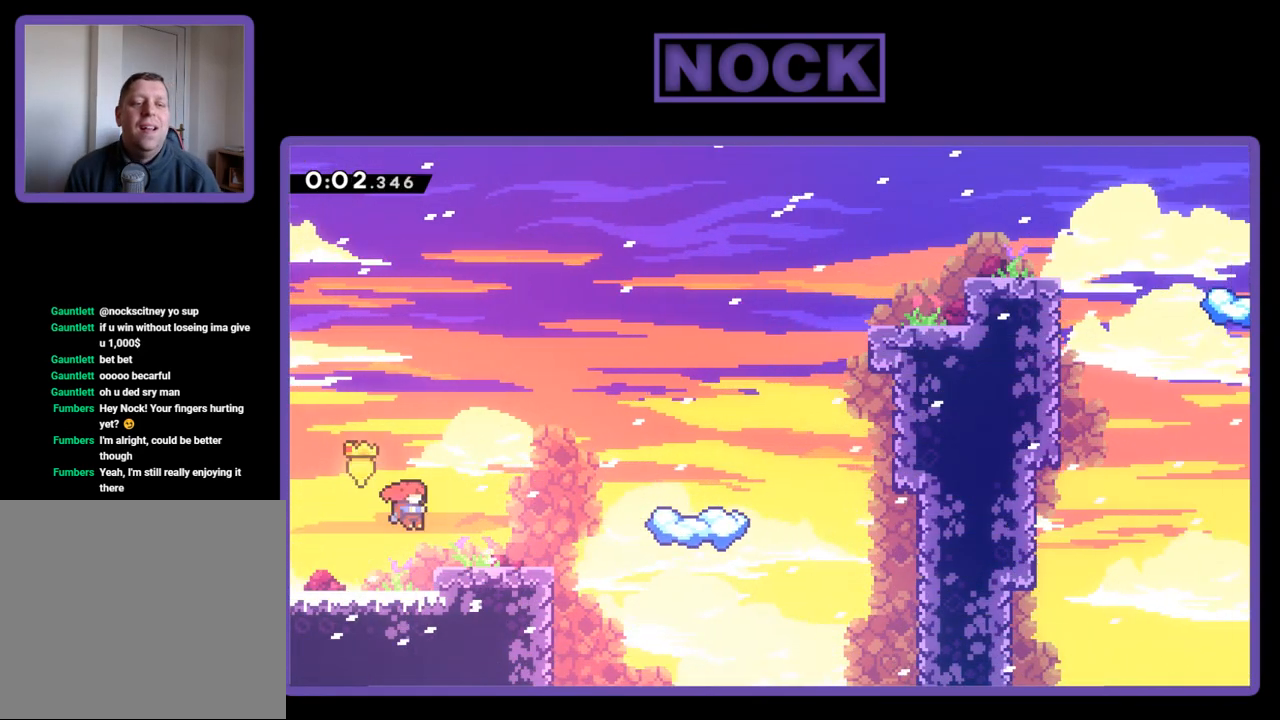
{"buttons": ["R2", "DPAD_RIGHT"], "events": []}
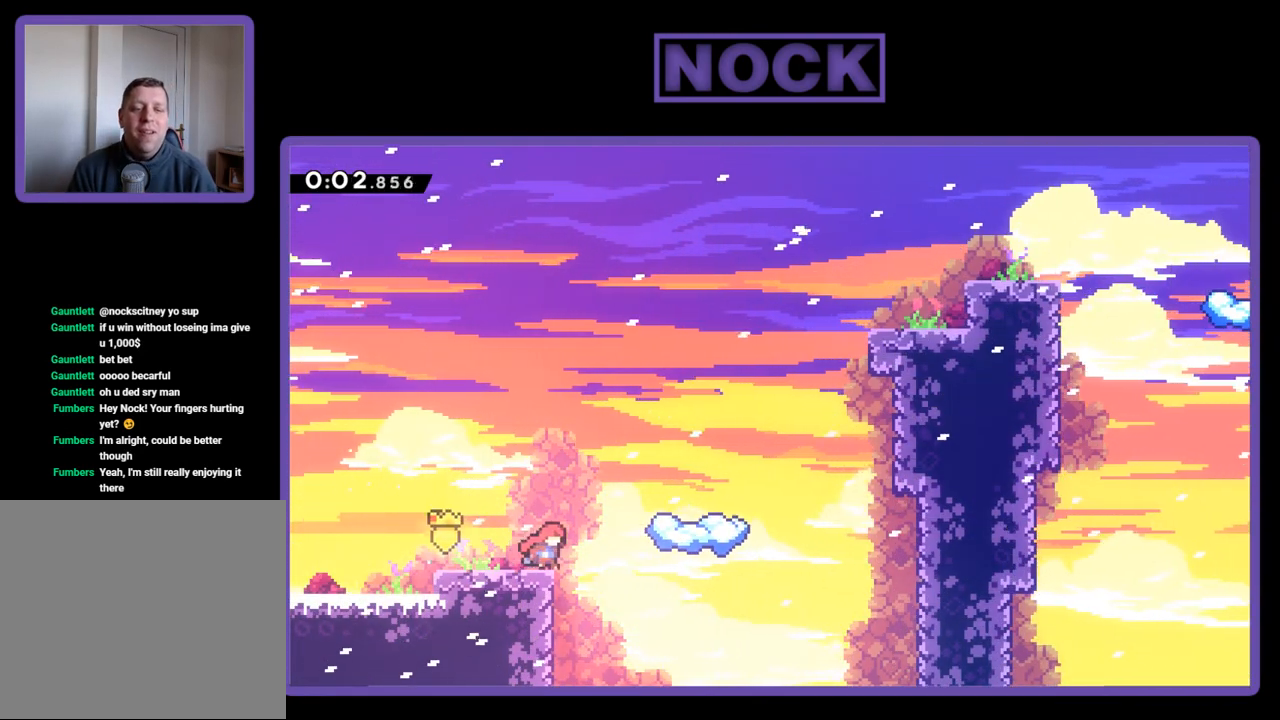
{"buttons": ["R2"], "events": [[117, "CROSS", "down"], [367, "CROSS", "up"], [367, "DPAD_RIGHT", "up"]]}
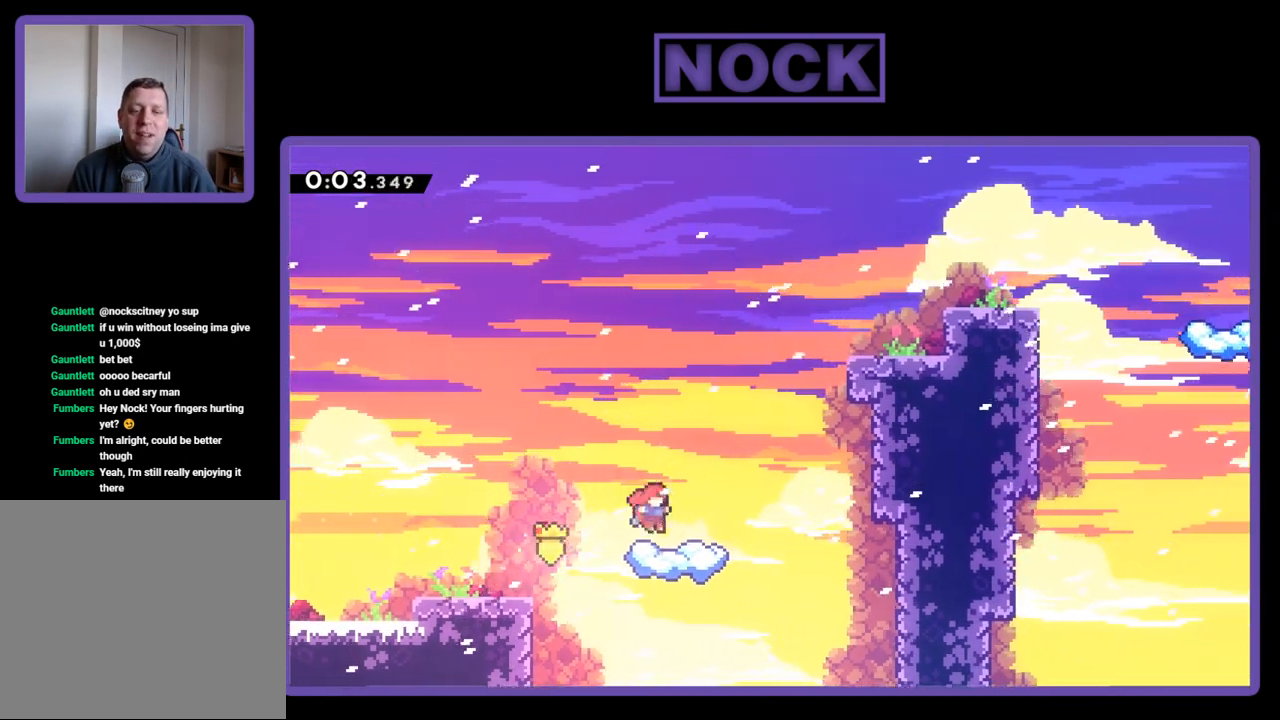
{"buttons": ["CROSS", "R2", "DPAD_UP", "DPAD_RIGHT"], "events": [[50, "DPAD_RIGHT", "down"], [383, "DPAD_UP", "down"], [417, "CROSS", "down"]]}
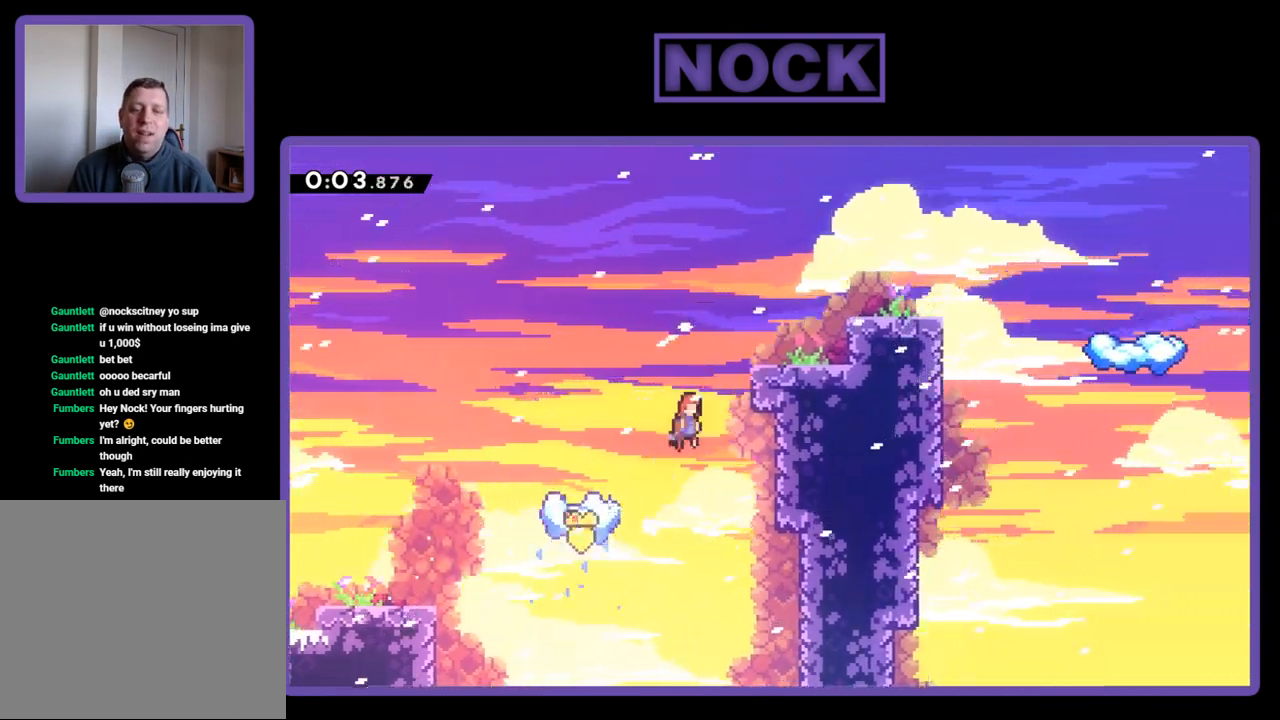
{"buttons": ["R2"], "events": [[67, "DPAD_UP", "up"], [200, "CROSS", "up"], [350, "DPAD_RIGHT", "up"]]}
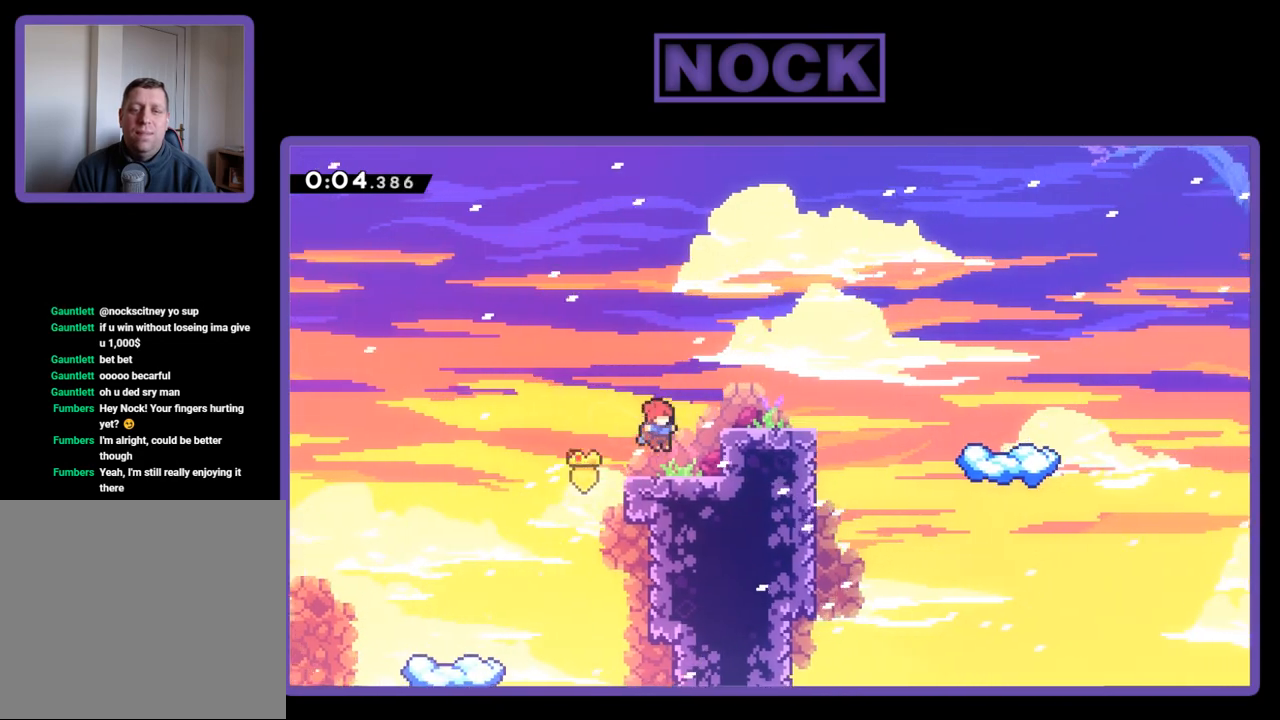
{"buttons": ["R2", "DPAD_RIGHT"], "events": [[33, "DPAD_RIGHT", "down"], [150, "CROSS", "down"], [300, "CROSS", "up"]]}
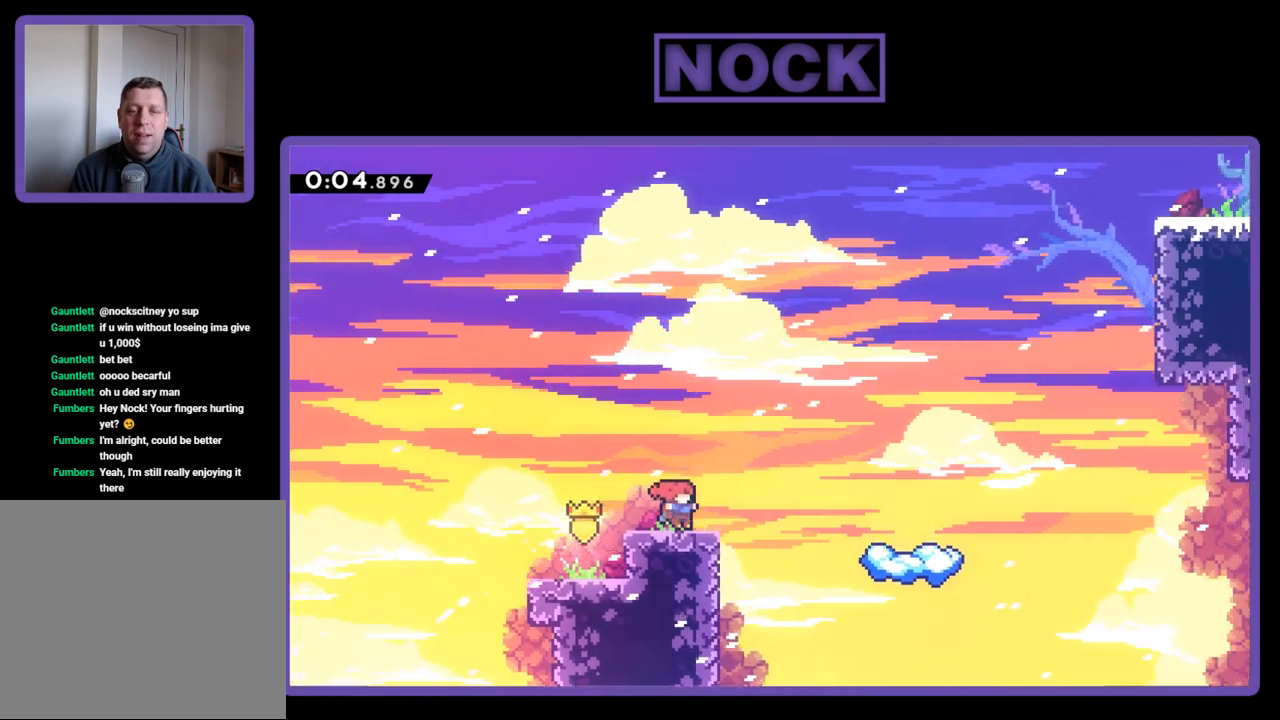
{"buttons": ["CROSS", "R2", "DPAD_RIGHT"], "events": [[200, "CROSS", "down"]]}
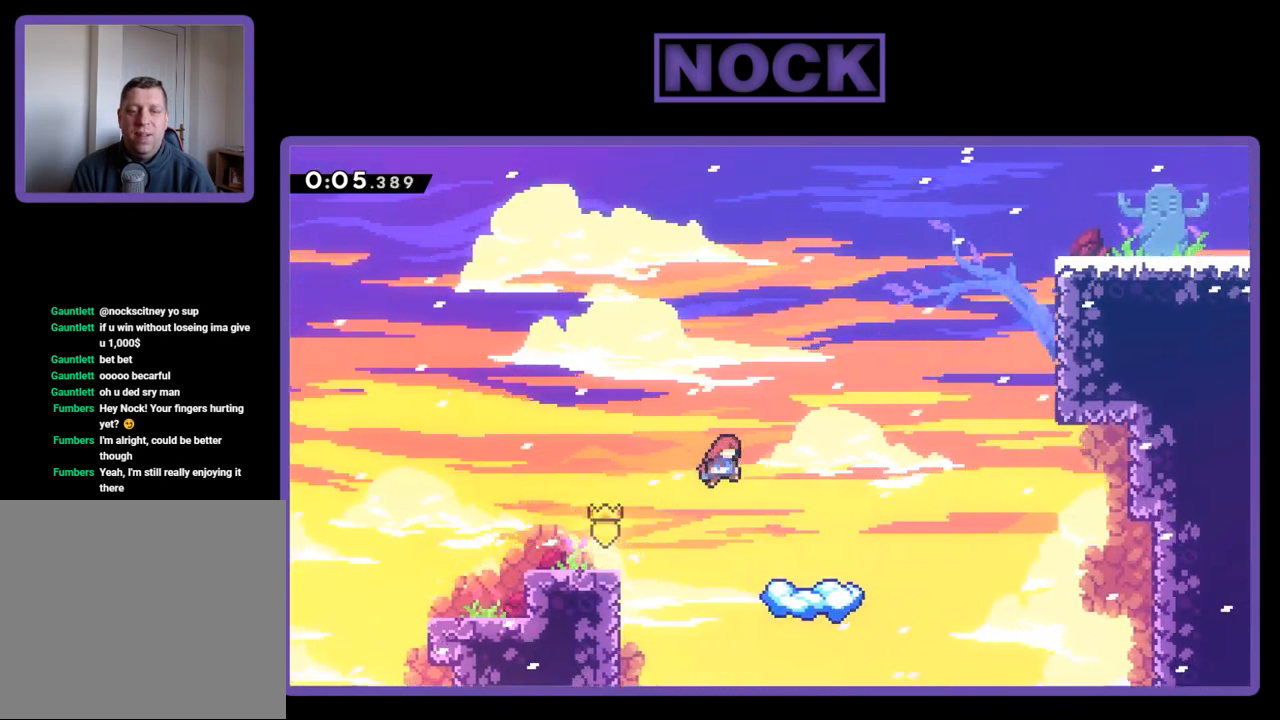
{"buttons": ["R2", "DPAD_UP", "DPAD_RIGHT"], "events": [[17, "CROSS", "up"], [200, "DPAD_RIGHT", "up"], [233, "DPAD_RIGHT", "down"], [417, "DPAD_UP", "down"]]}
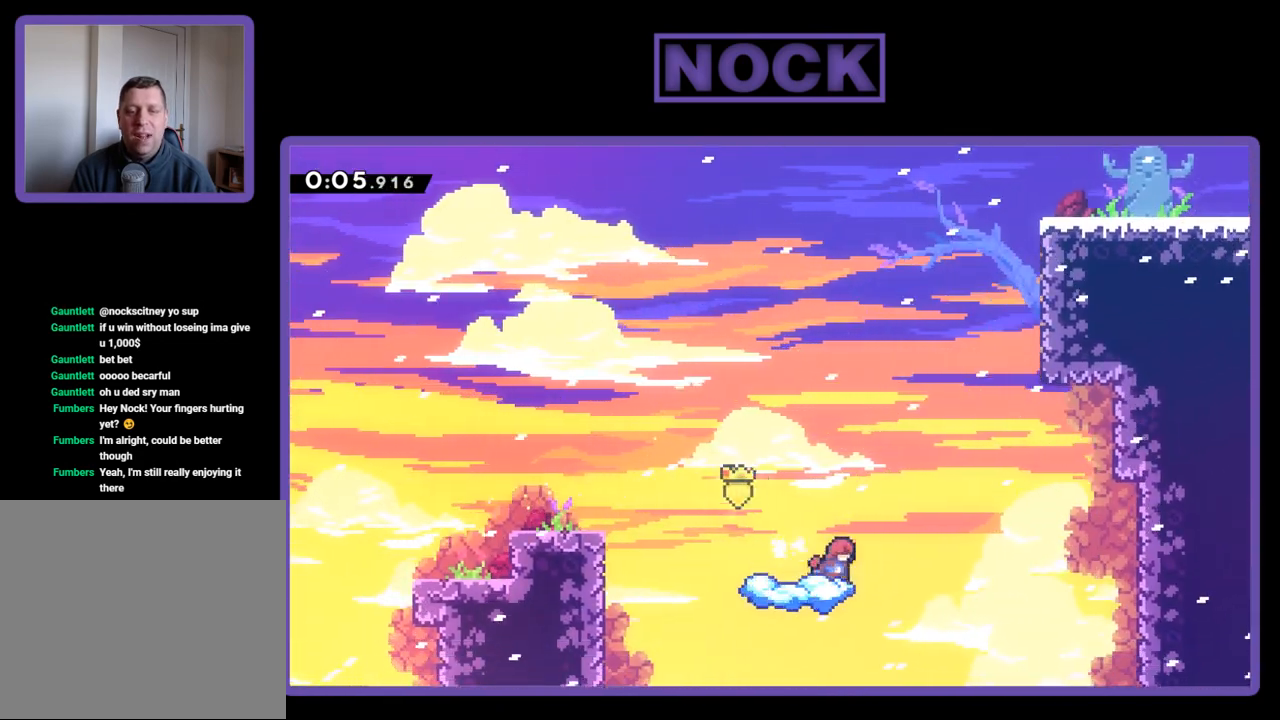
{"buttons": ["R2", "DPAD_UP", "DPAD_RIGHT"], "events": [[33, "CROSS", "down"], [317, "CROSS", "up"], [400, "CIRCLE", "down"], [500, "CIRCLE", "up"]]}
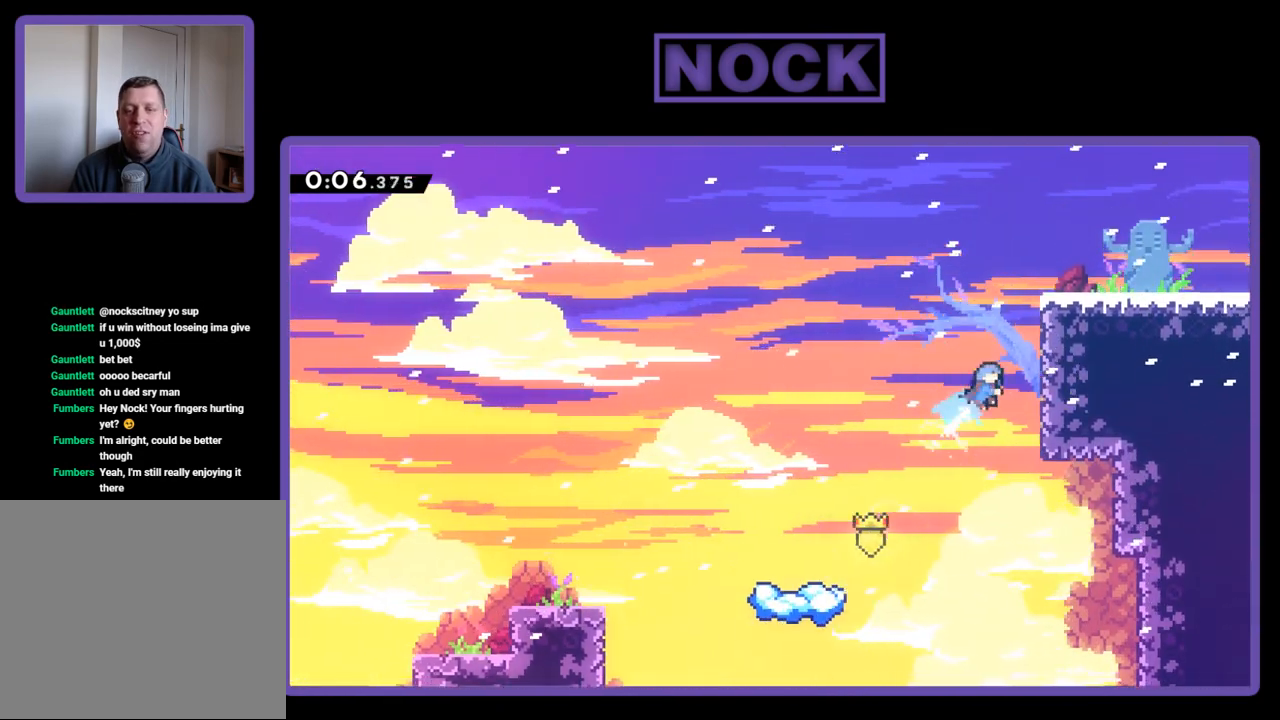
{"buttons": ["CROSS", "R2", "DPAD_UP", "DPAD_RIGHT"], "events": [[100, "CROSS", "down"]]}
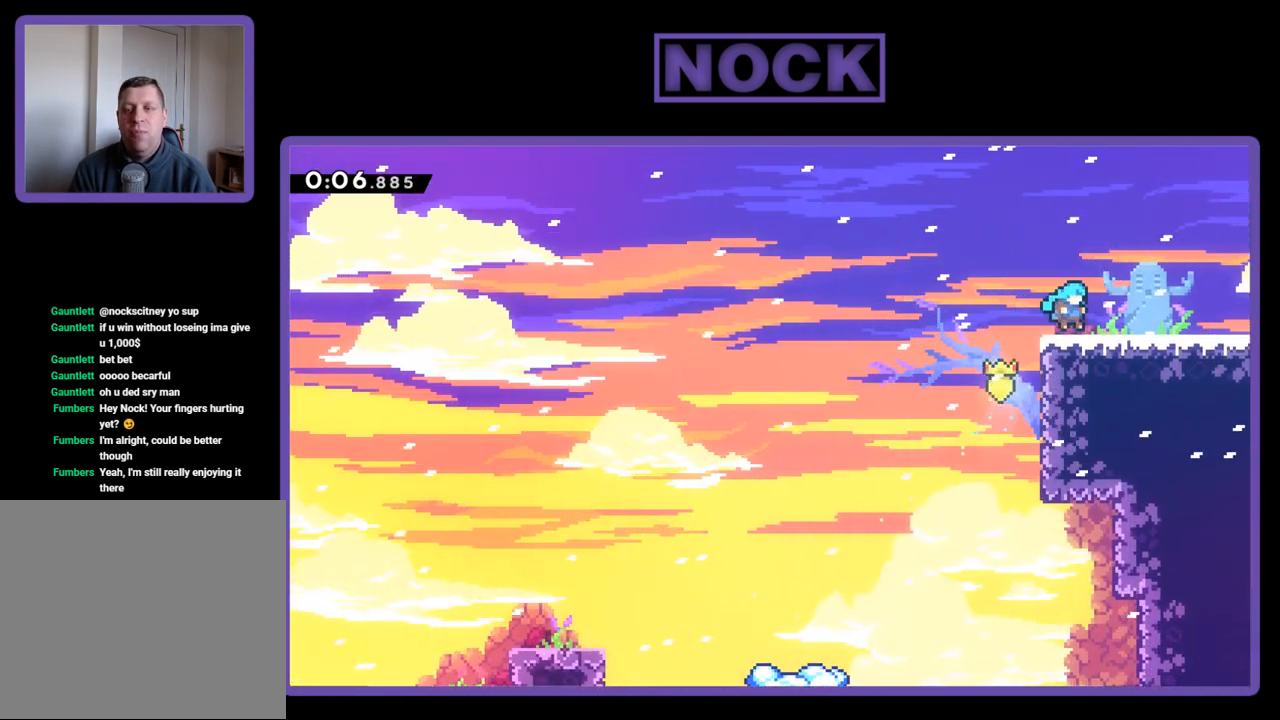
{"buttons": ["CIRCLE", "R2", "DPAD_DOWN", "DPAD_RIGHT"], "events": [[150, "CROSS", "up"], [183, "DPAD_UP", "up"], [233, "DPAD_RIGHT", "up"], [367, "DPAD_DOWN", "down"], [367, "DPAD_RIGHT", "down"], [400, "CIRCLE", "down"]]}
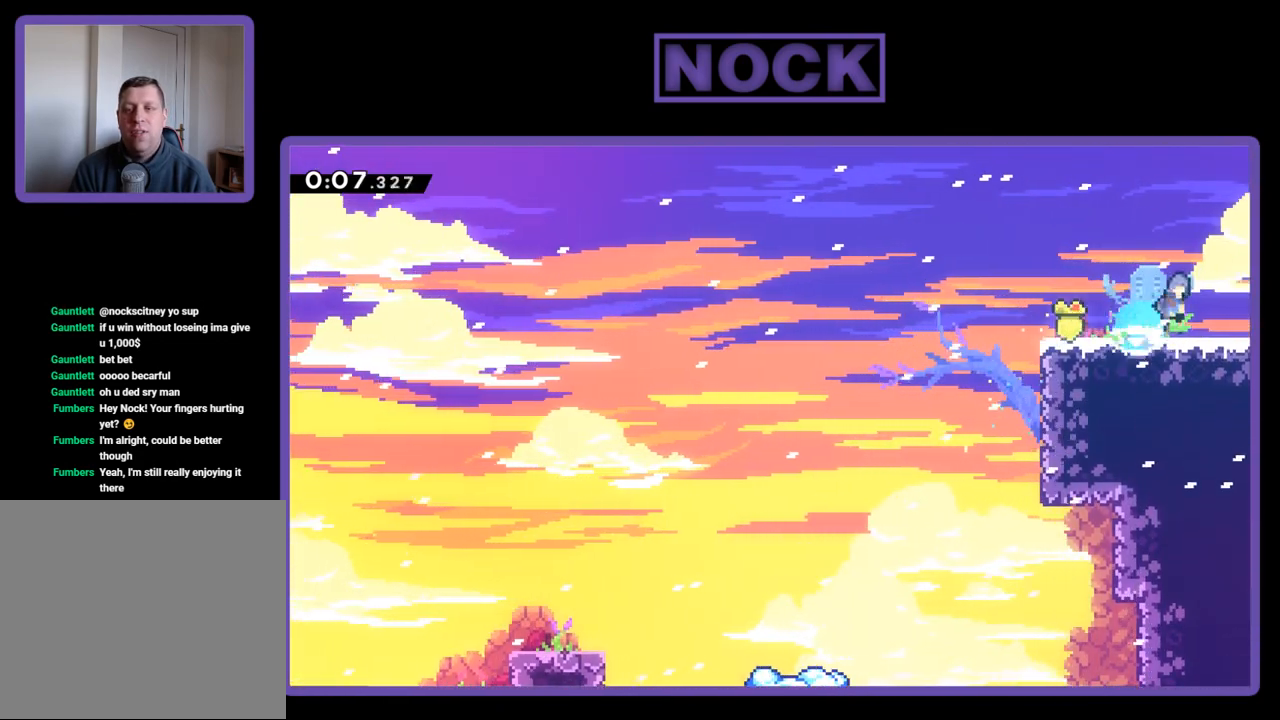
{"buttons": ["R2"], "events": [[17, "CROSS", "down"], [267, "CROSS", "up"], [300, "CIRCLE", "up"], [300, "DPAD_DOWN", "up"], [383, "DPAD_RIGHT", "up"]]}
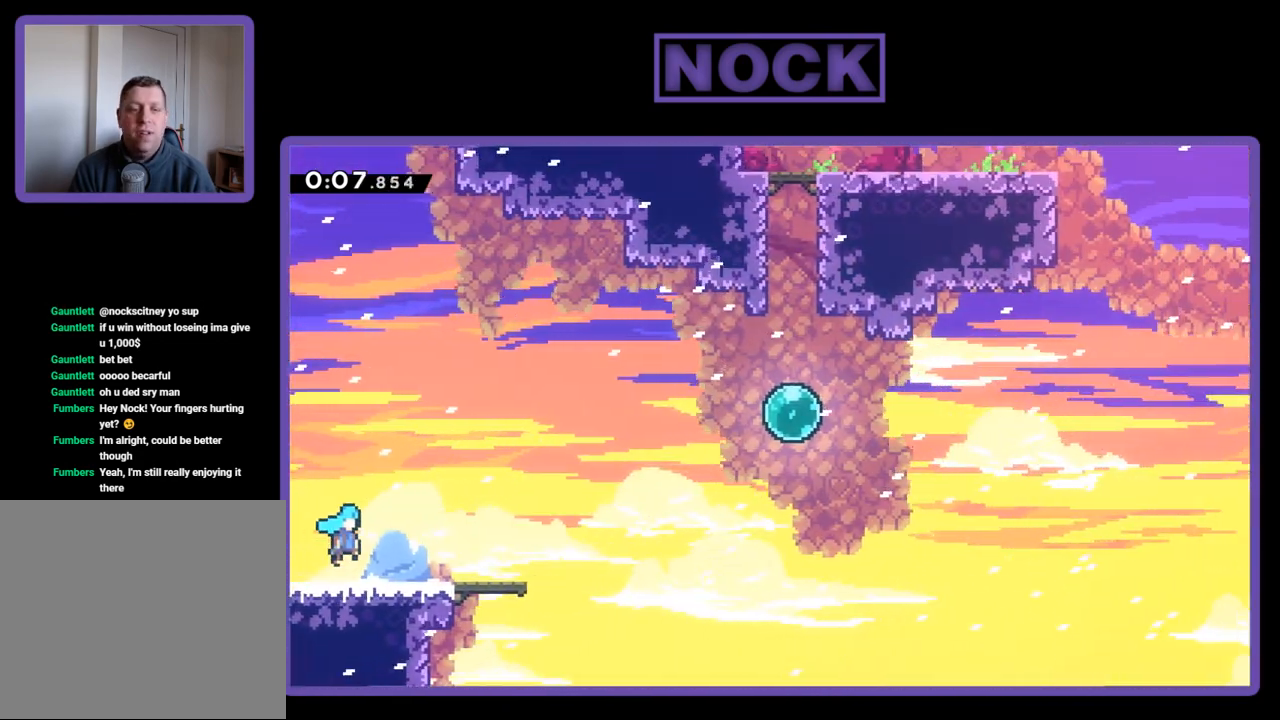
{"buttons": ["CROSS", "R2", "DPAD_RIGHT"], "events": [[67, "DPAD_RIGHT", "down"], [467, "CROSS", "down"]]}
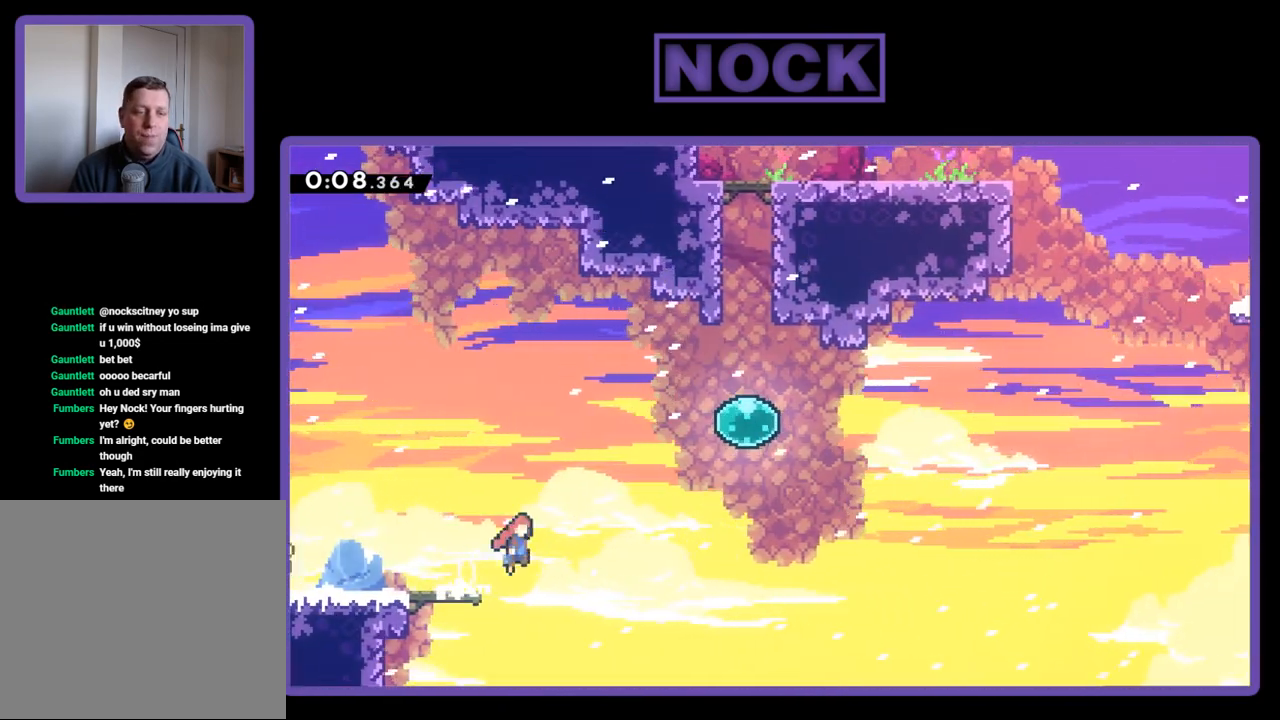
{"buttons": ["CIRCLE", "R2", "DPAD_UP"], "events": [[333, "CROSS", "up"], [333, "DPAD_RIGHT", "up"], [333, "DPAD_UP", "down"], [400, "CIRCLE", "down"]]}
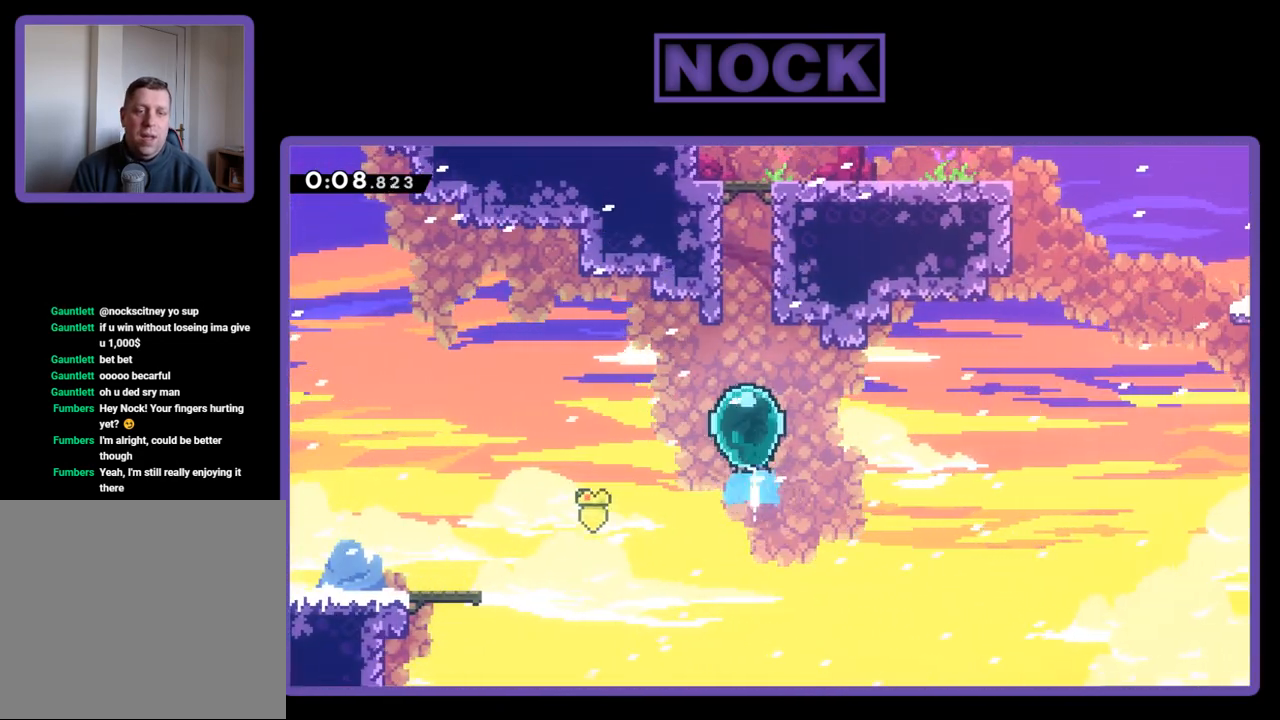
{"buttons": [], "events": [[83, "CIRCLE", "up"], [400, "R2", "up"], [450, "DPAD_UP", "up"]]}
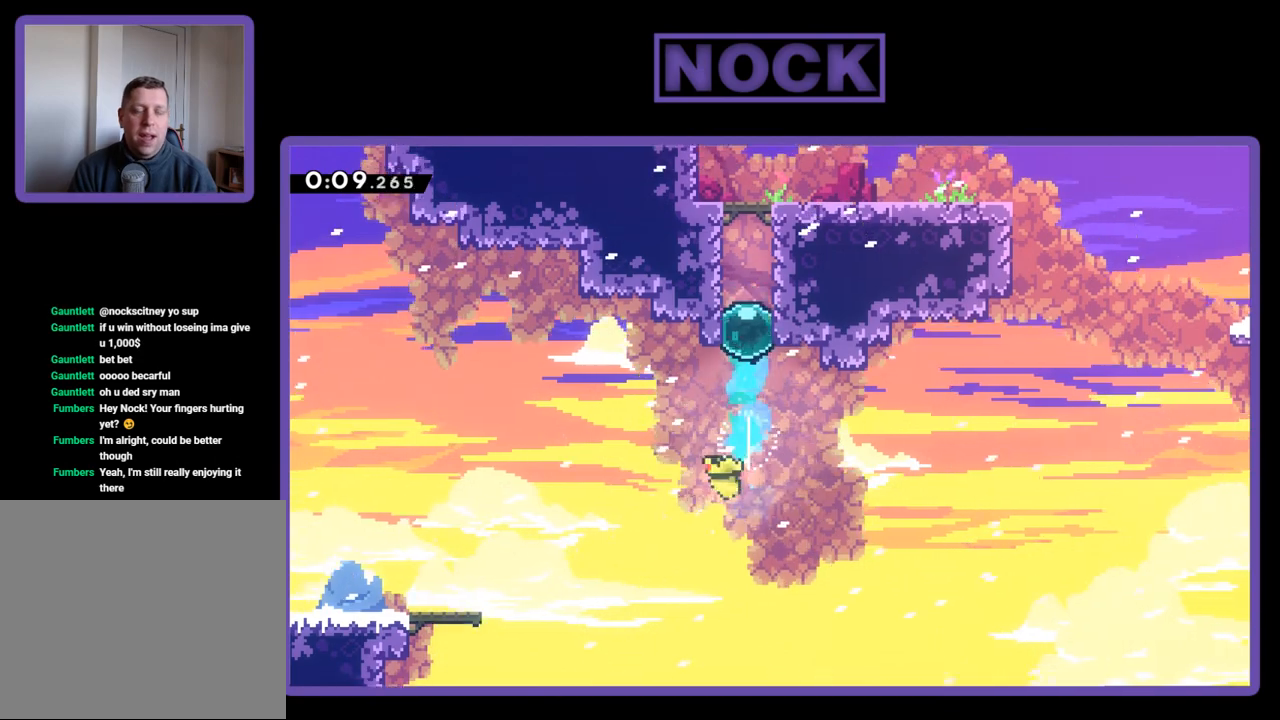
{"buttons": ["R2", "DPAD_RIGHT"], "events": [[100, "DPAD_UP", "down"], [200, "R2", "down"], [233, "CIRCLE", "down"], [350, "DPAD_RIGHT", "down"], [417, "DPAD_UP", "up"], [450, "CIRCLE", "up"]]}
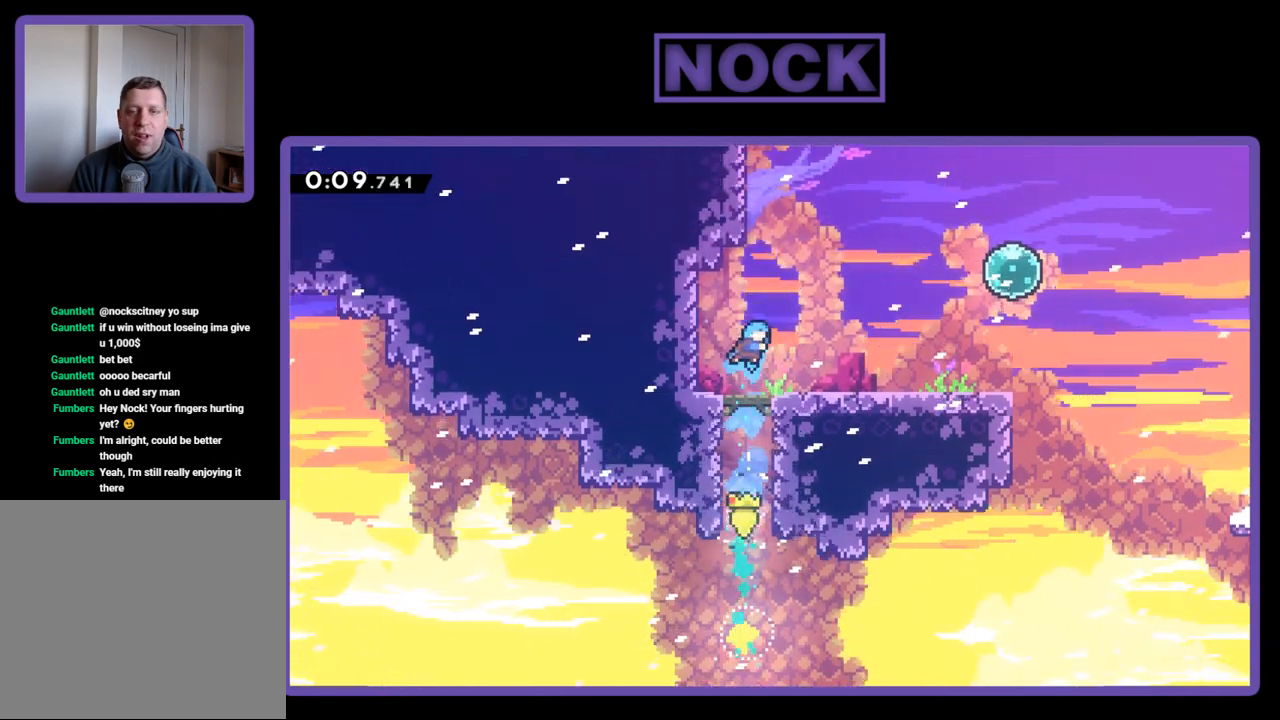
{"buttons": ["R2", "DPAD_RIGHT"], "events": [[33, "R2", "up"], [283, "DPAD_RIGHT", "up"], [400, "DPAD_RIGHT", "down"], [400, "R2", "down"]]}
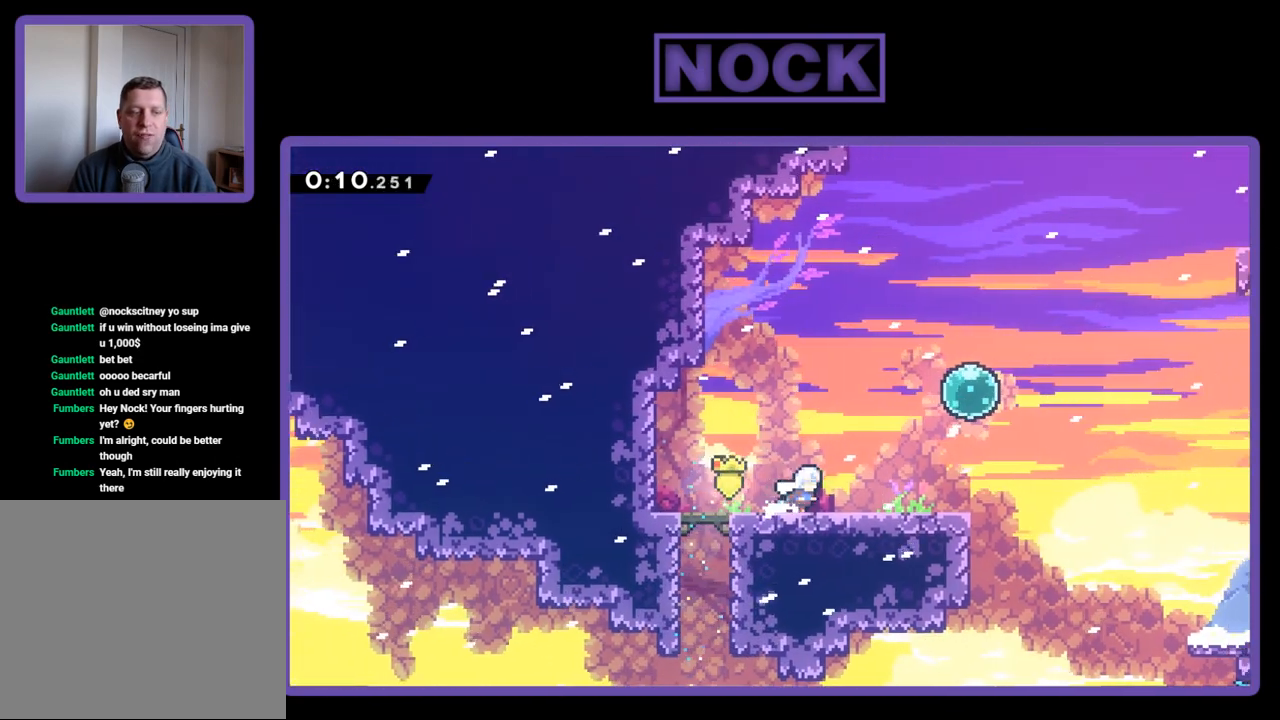
{"buttons": ["CROSS", "R2", "DPAD_RIGHT"], "events": [[367, "CROSS", "down"]]}
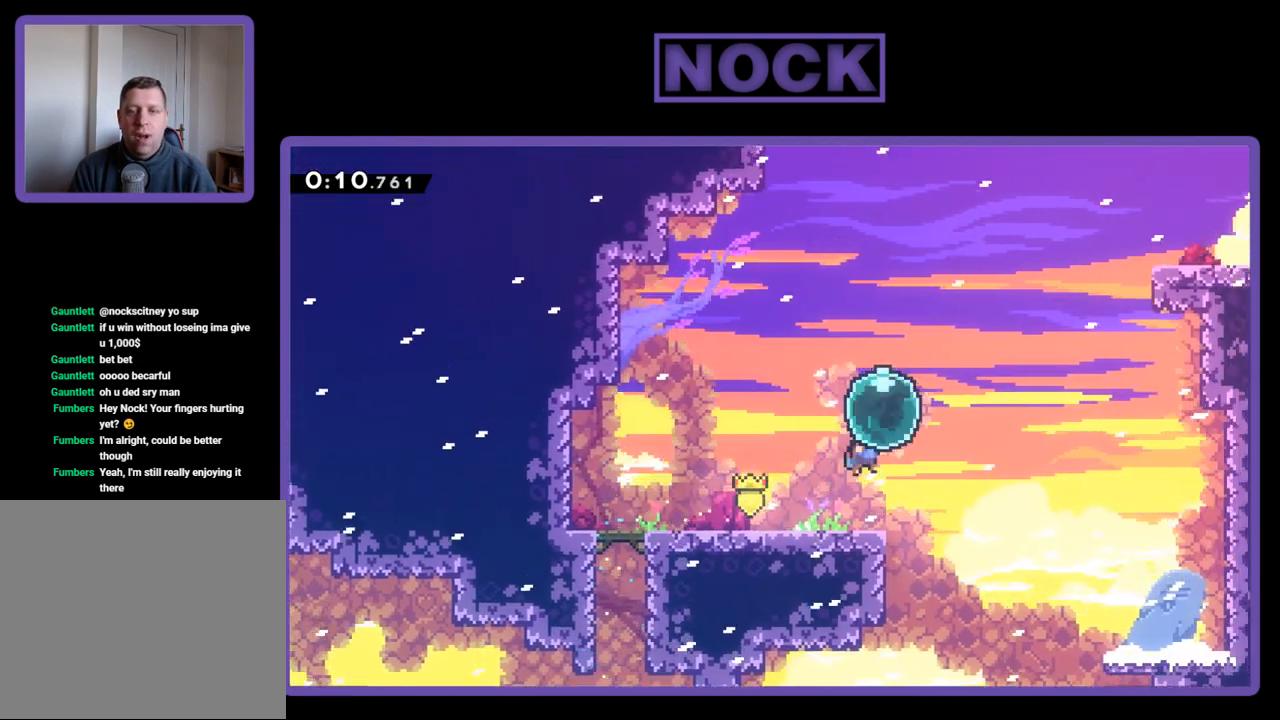
{"buttons": ["R2", "DPAD_UP", "DPAD_RIGHT"], "events": [[117, "DPAD_UP", "down"], [233, "CROSS", "up"]]}
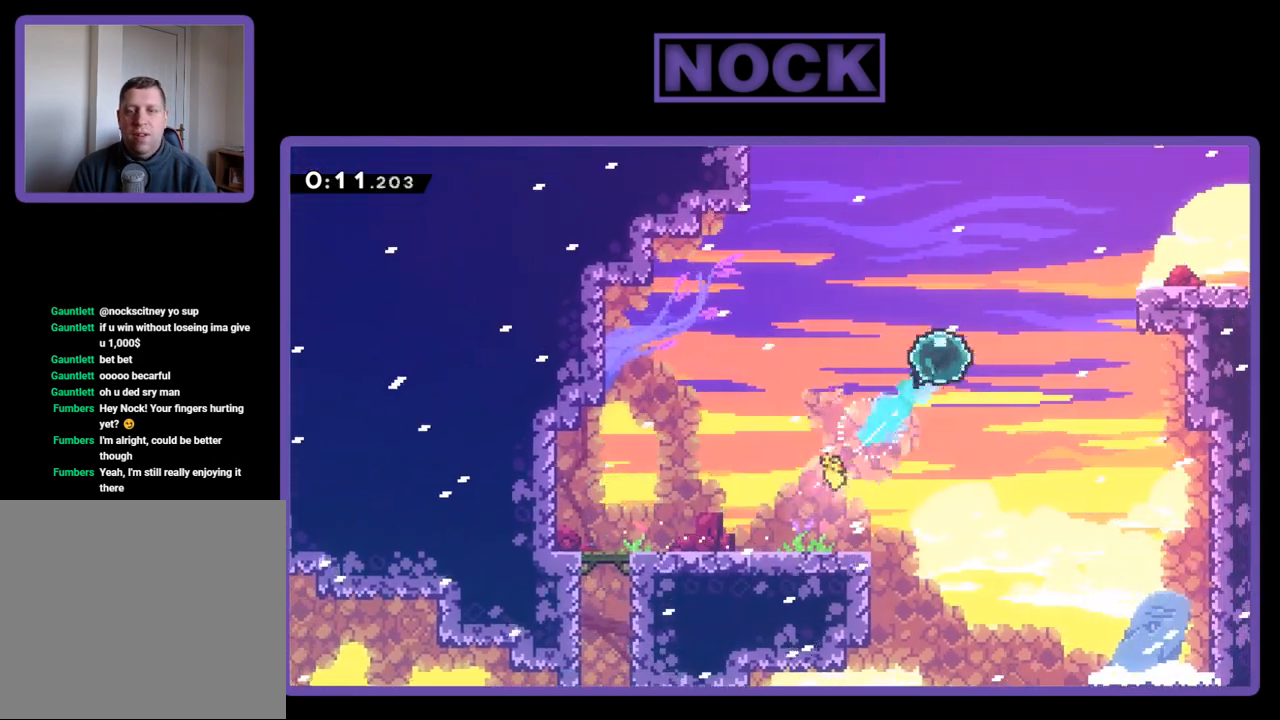
{"buttons": ["R2", "DPAD_RIGHT"], "events": [[267, "CIRCLE", "down"], [483, "CIRCLE", "up"], [483, "DPAD_UP", "up"]]}
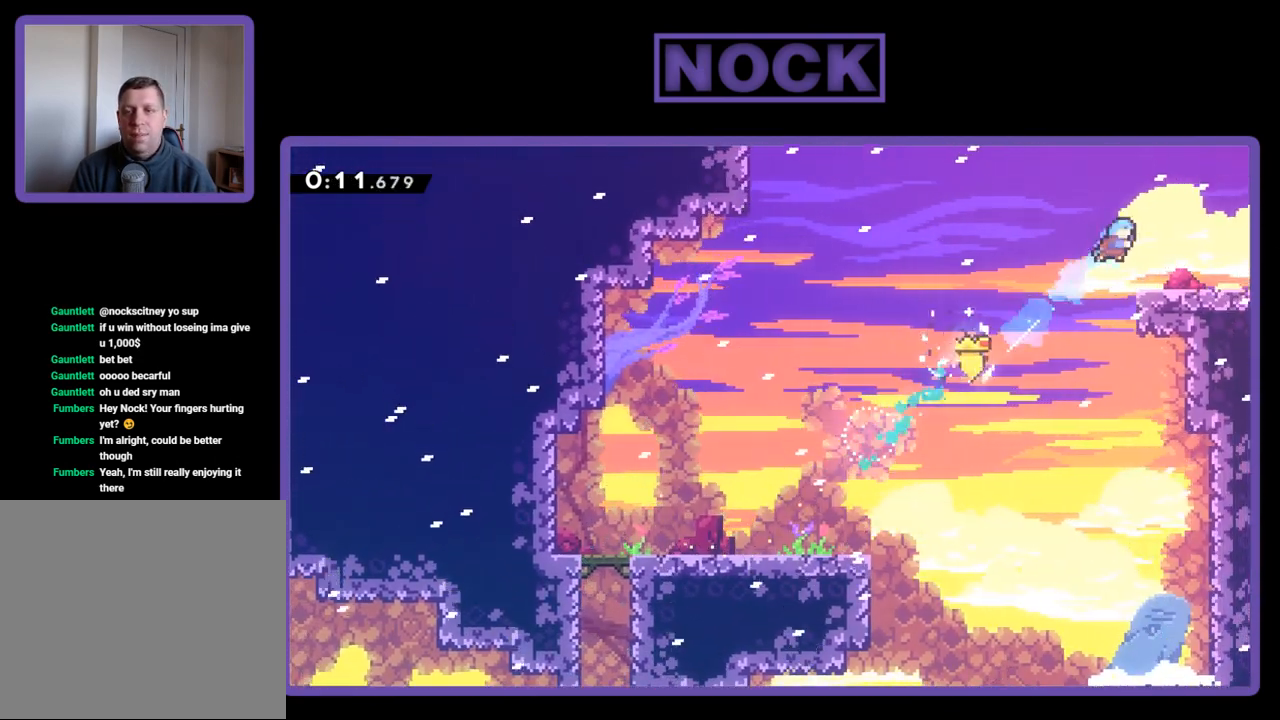
{"buttons": ["R2"], "events": [[133, "DPAD_RIGHT", "up"], [350, "CROSS", "down"], [433, "CROSS", "up"]]}
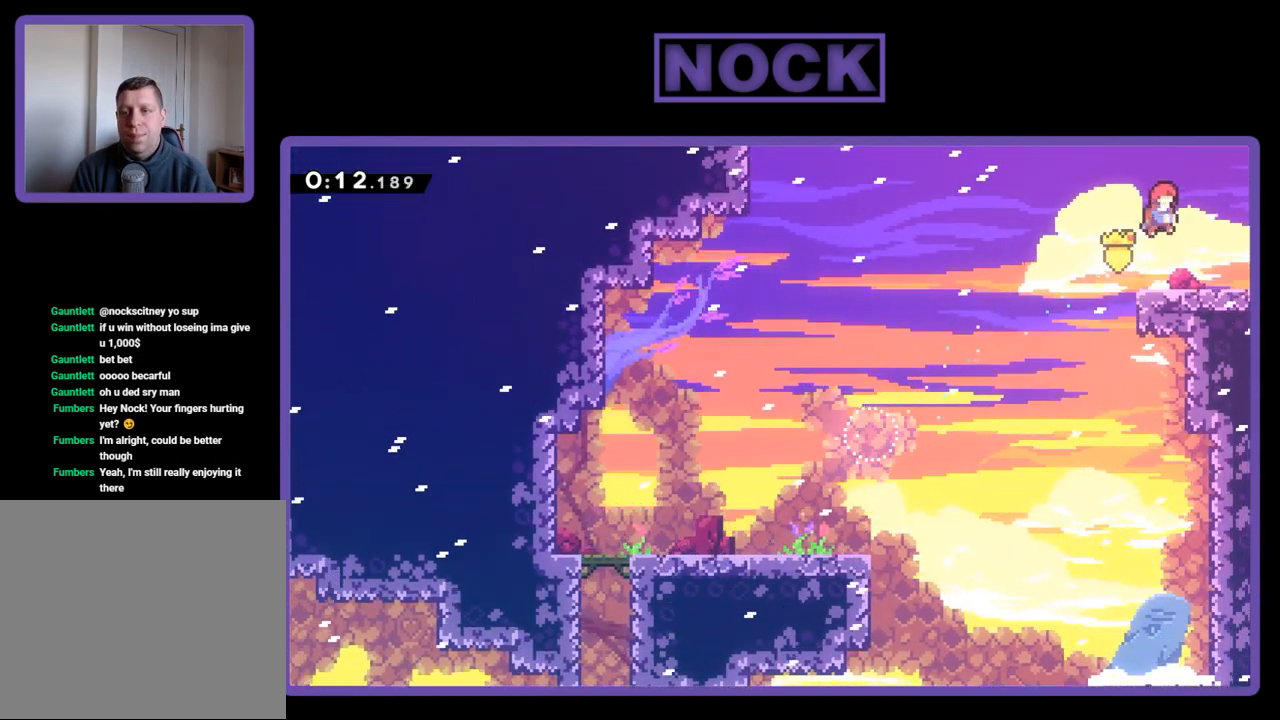
{"buttons": ["CROSS", "R2", "DPAD_RIGHT"], "events": [[67, "DPAD_RIGHT", "down"], [100, "DPAD_DOWN", "down"], [217, "CIRCLE", "down"], [300, "CIRCLE", "up"], [400, "CROSS", "down"], [467, "DPAD_DOWN", "up"]]}
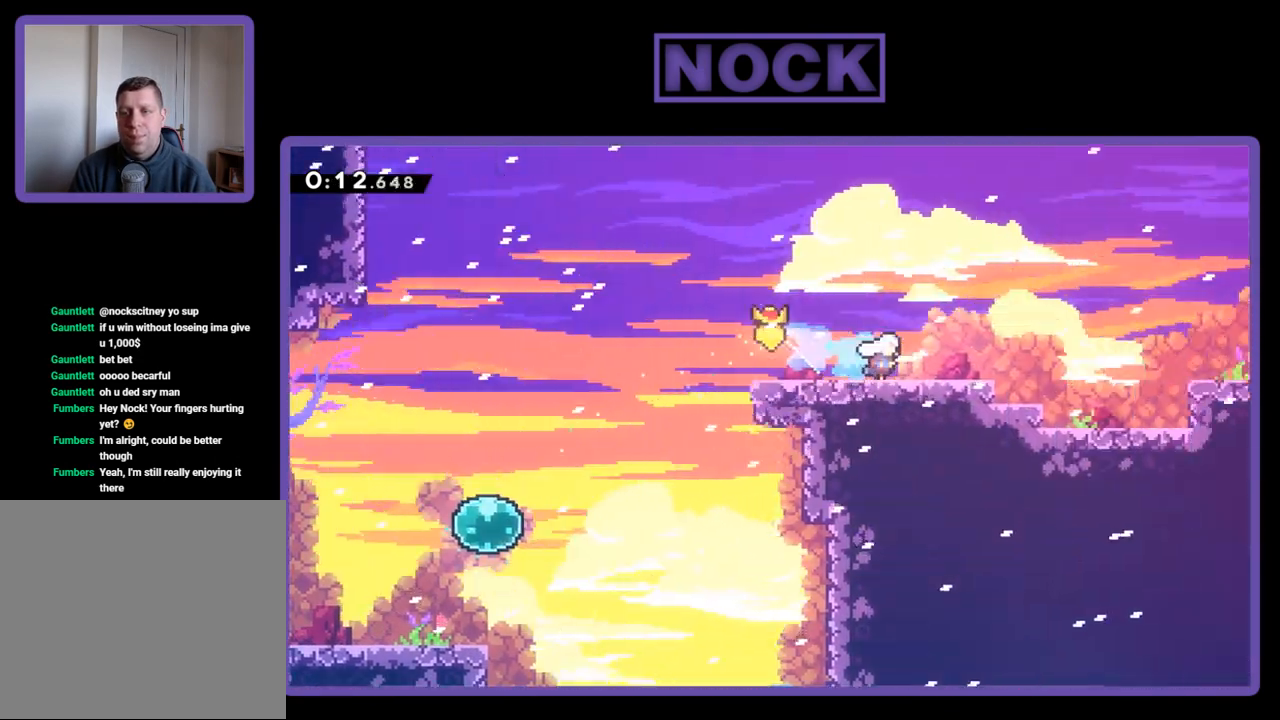
{"buttons": ["R2", "DPAD_RIGHT"], "events": [[117, "CROSS", "up"], [200, "DPAD_RIGHT", "up"], [400, "DPAD_RIGHT", "down"]]}
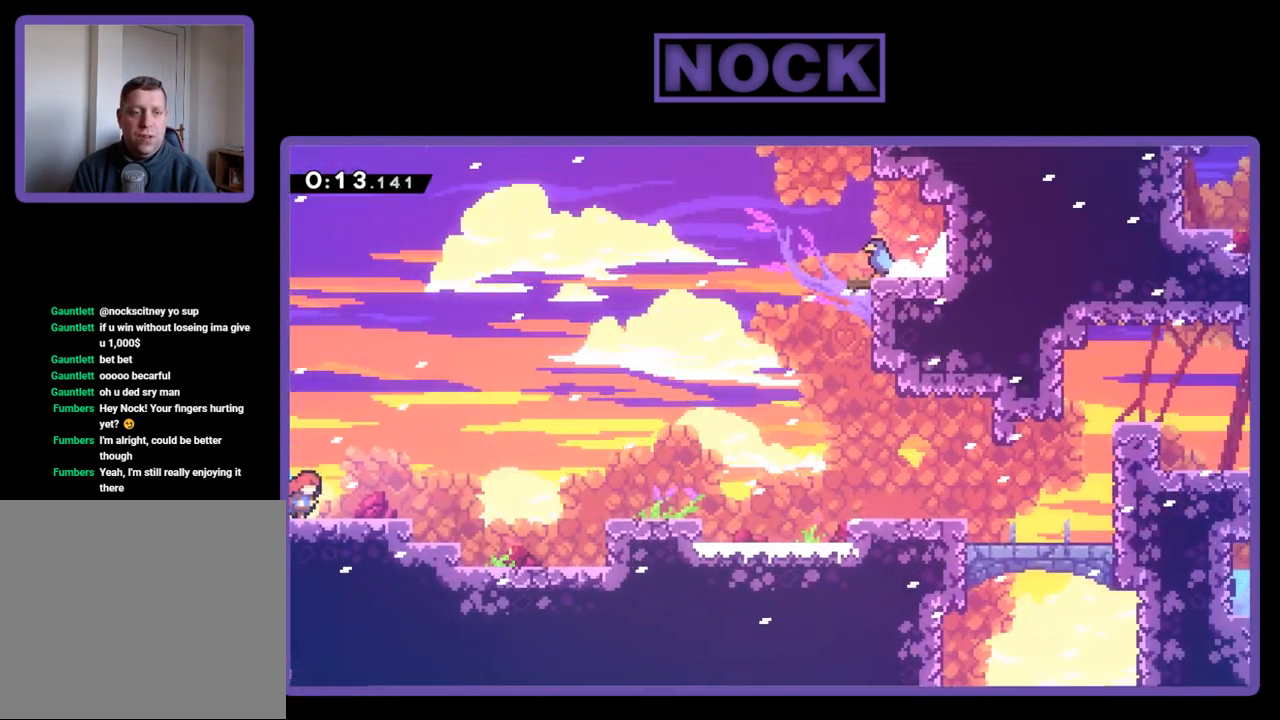
{"buttons": ["CROSS", "R2", "DPAD_RIGHT"], "events": [[200, "CROSS", "down"]]}